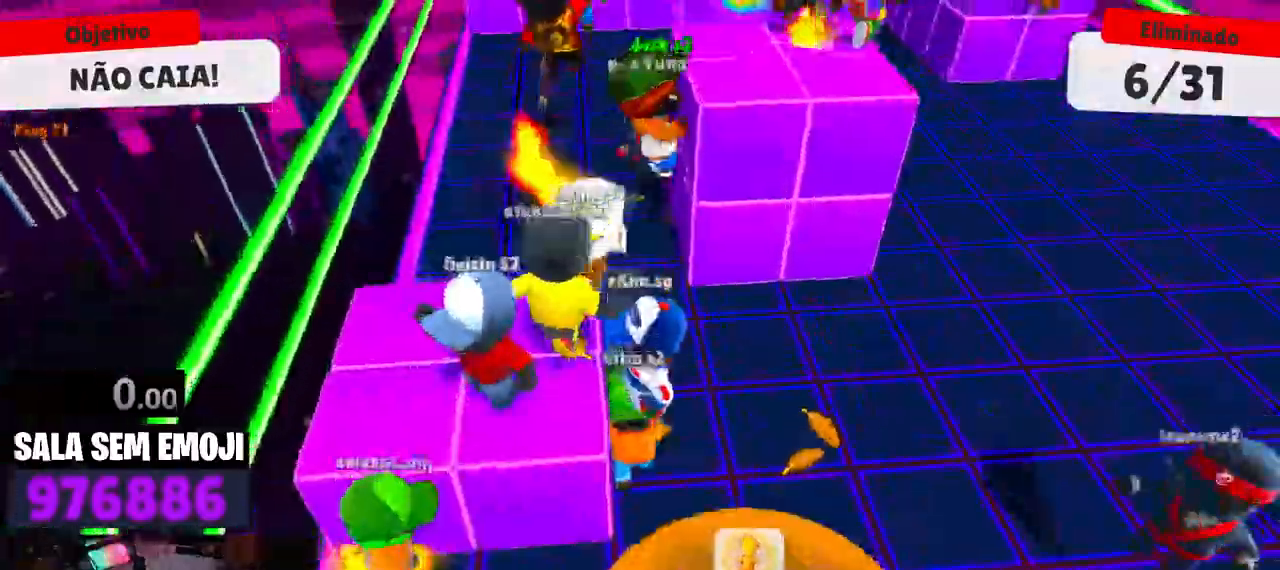
Gameplay with keyboard; each line is a JSON object with the keys held at the frame after it. "events" lists presses ("down") and releases ("up") of "a", "d", "s", "space" and "w" between this image and that frame as [ms after this image, input, new state], when the widget could be followed in between. No other keys are recorded. Mouse input is not recorded.
{"keys": [], "events": [[167, "d", "down"], [300, "d", "up"]]}
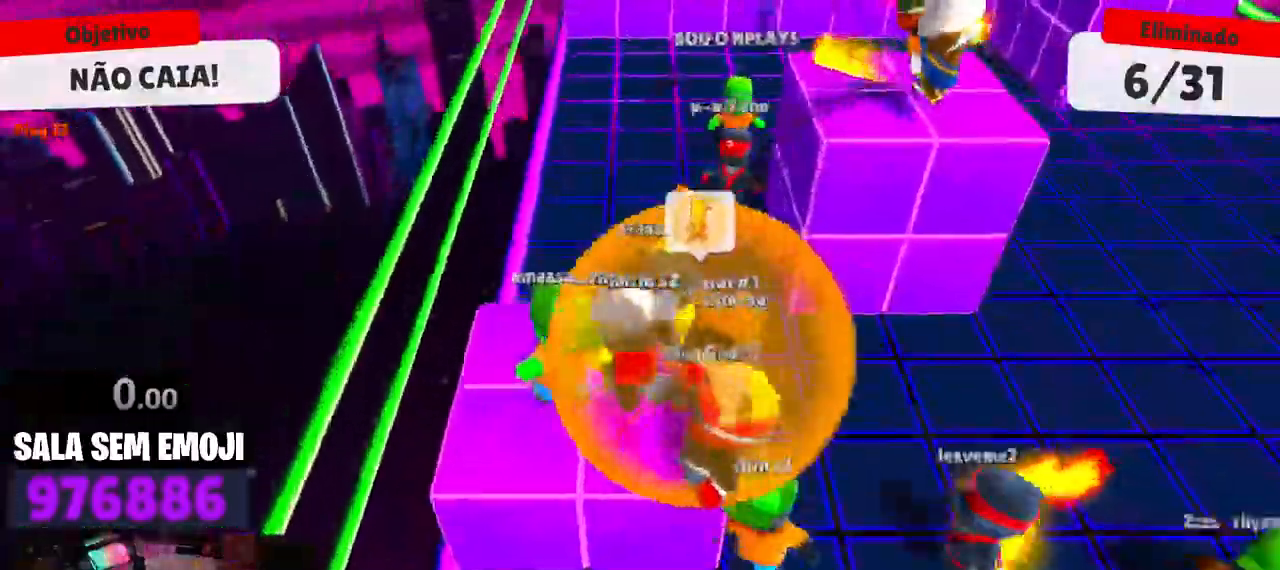
{"keys": [], "events": [[367, "d", "down"], [500, "d", "up"]]}
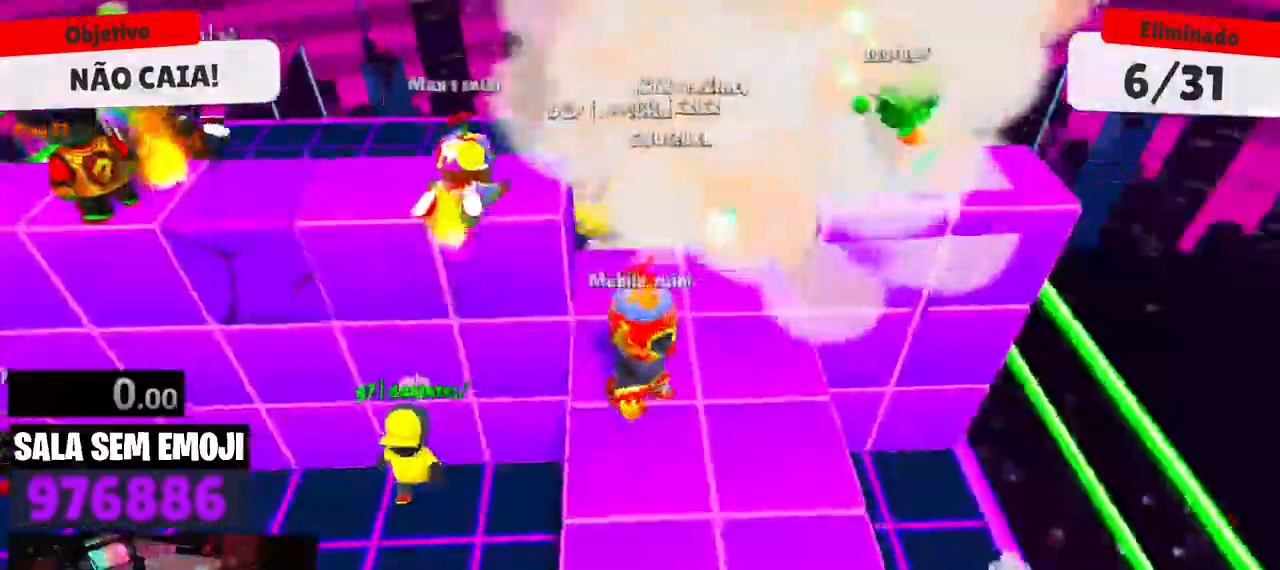
{"keys": [], "events": []}
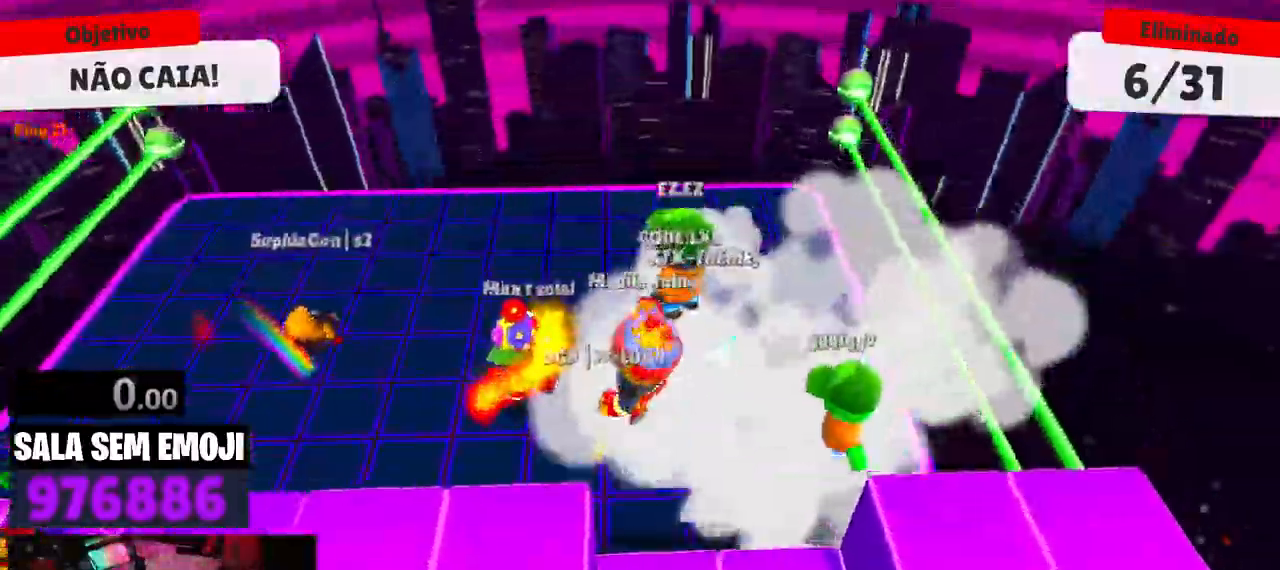
{"keys": ["a"], "events": [[17, "d", "down"], [150, "d", "up"], [417, "a", "down"]]}
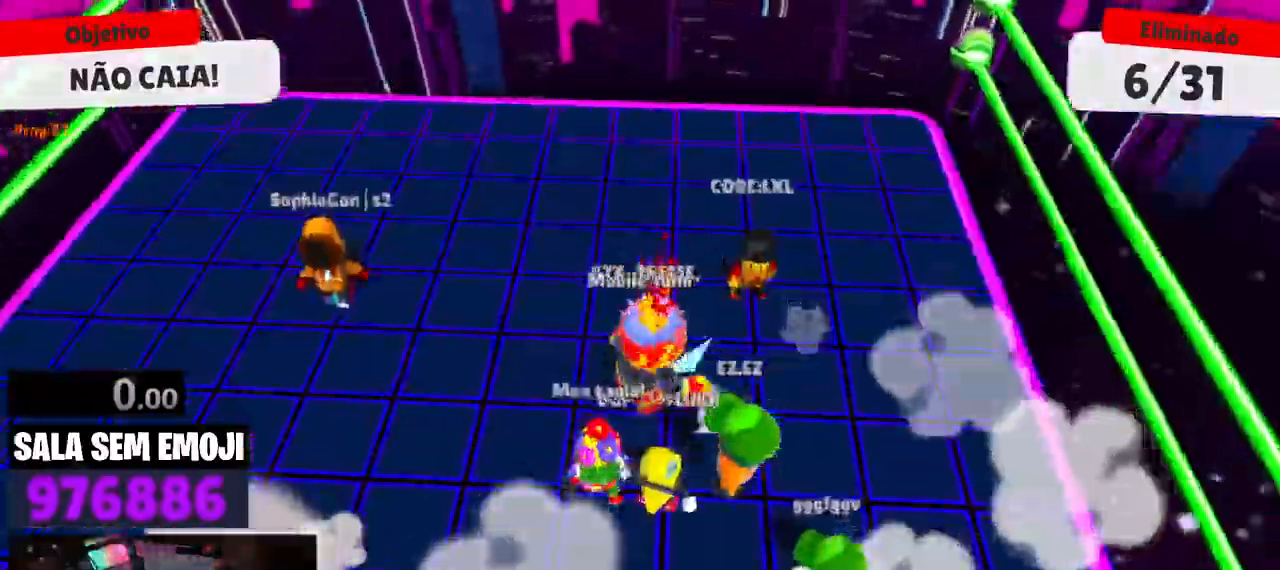
{"keys": [], "events": [[34, "a", "up"], [134, "d", "down"], [217, "d", "up"], [367, "d", "down"], [450, "d", "up"]]}